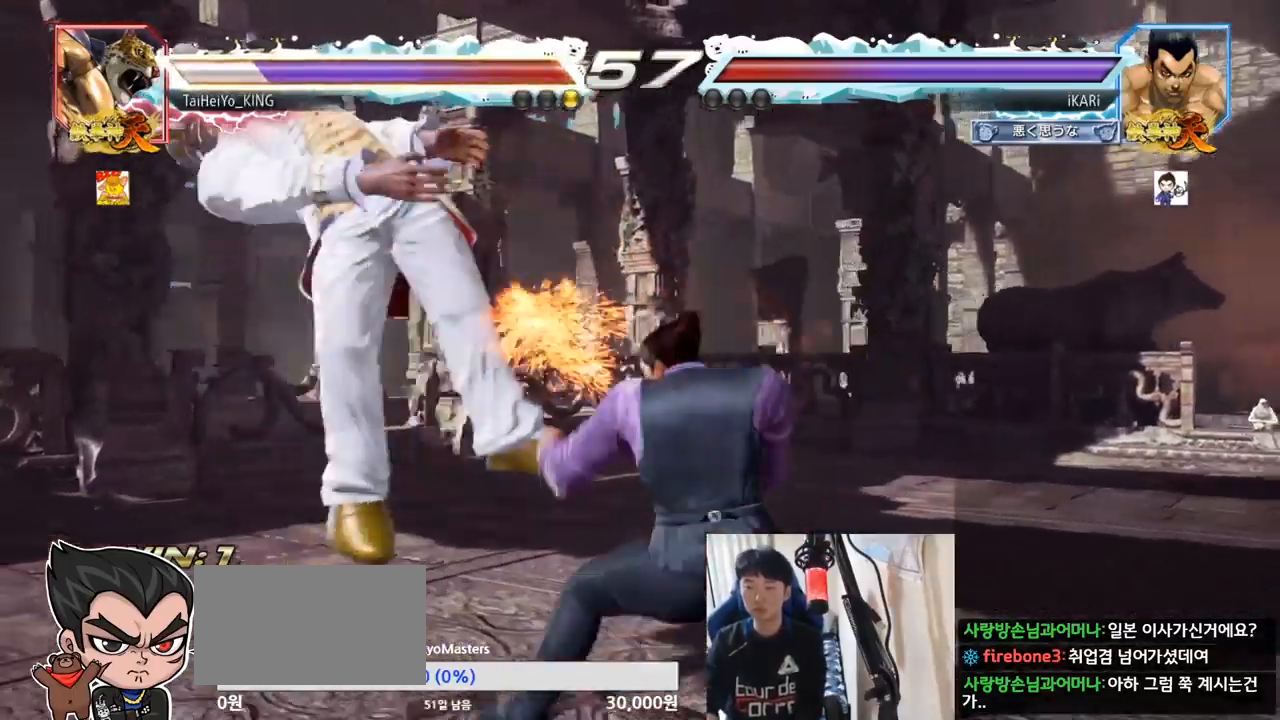
Gameplay with a controller (arcade stick); each line is a JSON object with the inputs held at the frame after it. "events" lists button and stick changes between this image and that frame as [ms after this image, input, new state], when the widget could be followed in between. Not read: L3 R3.
{"buttons": [], "left_stick": "down-left", "events": [[83, "left_stick", "left"], [200, "TRIANGLE", "up"], [250, "left_stick", "center"], [333, "left_stick", "left"], [483, "left_stick", "down-left"]]}
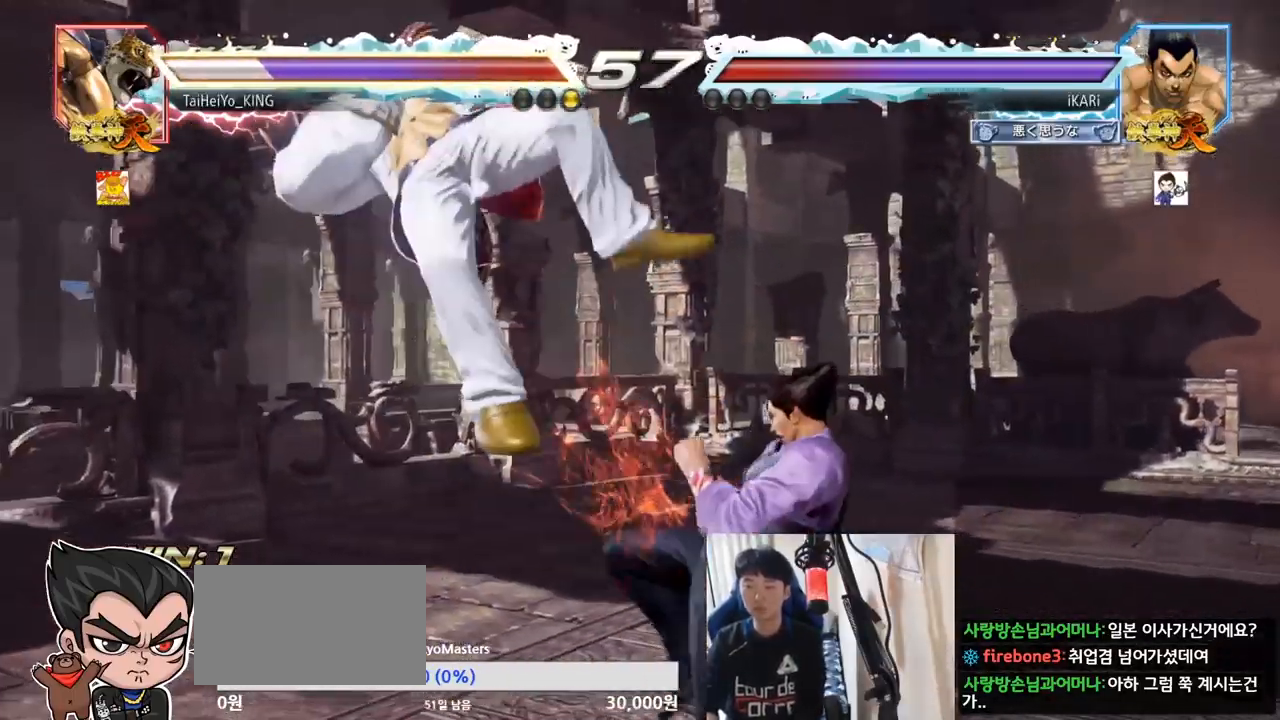
{"buttons": [], "left_stick": "down-left", "events": [[100, "SQUARE", "down"], [167, "SQUARE", "up"], [250, "CIRCLE", "down"], [317, "CIRCLE", "up"], [367, "TRIANGLE", "down"], [417, "TRIANGLE", "up"], [451, "TRIANGLE", "down"], [501, "TRIANGLE", "up"]]}
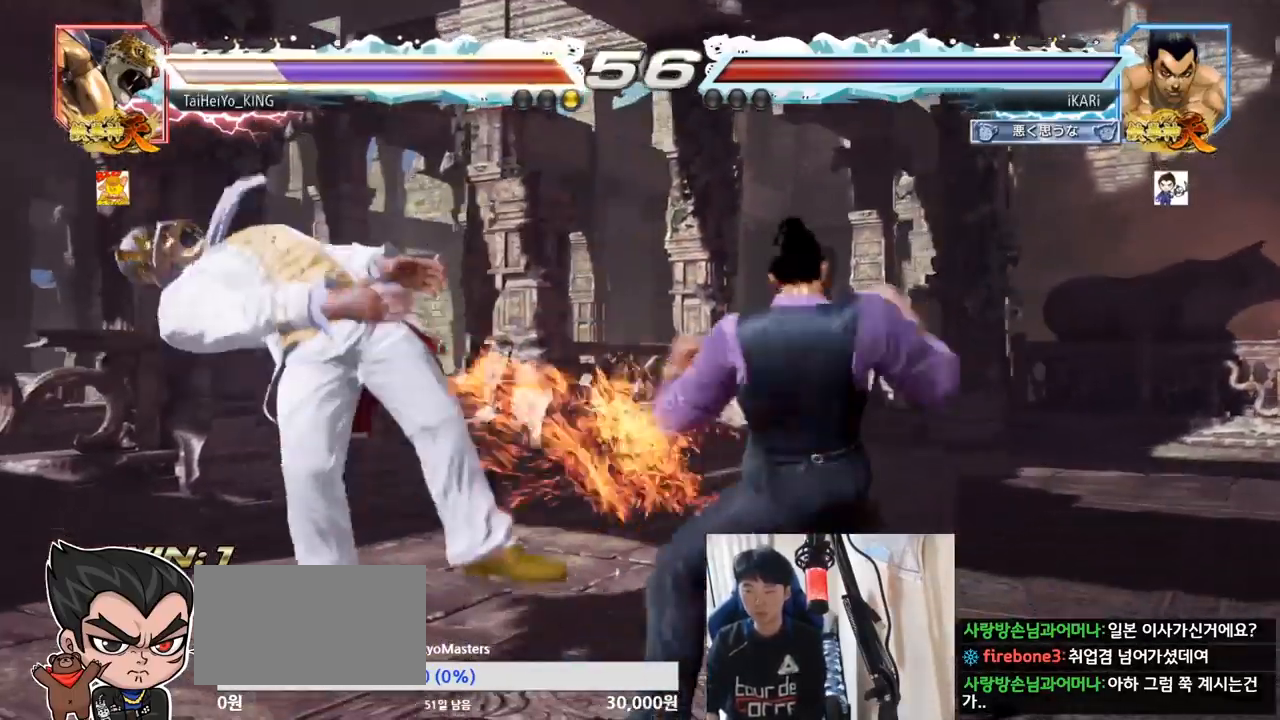
{"buttons": [], "left_stick": "center", "events": [[33, "TRIANGLE", "down"], [100, "TRIANGLE", "up"], [133, "TRIANGLE", "down"], [167, "left_stick", "center"], [217, "TRIANGLE", "up"]]}
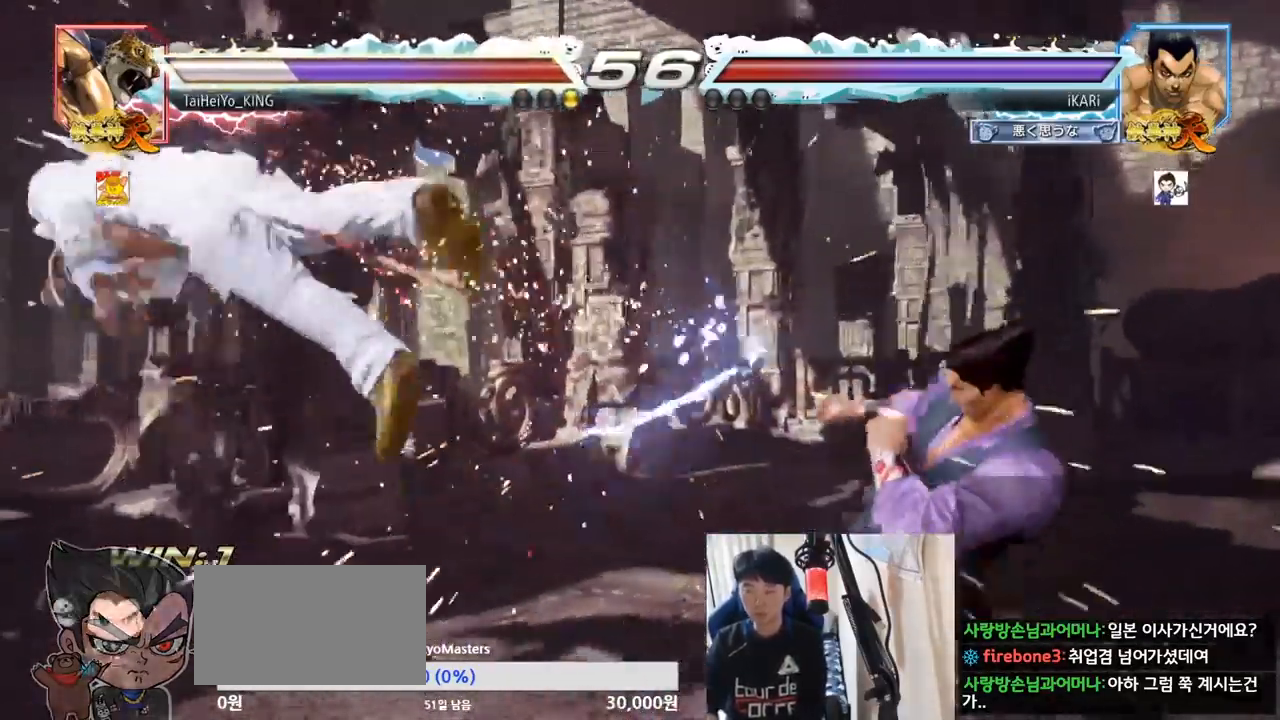
{"buttons": [], "left_stick": "left", "events": [[267, "left_stick", "left"]]}
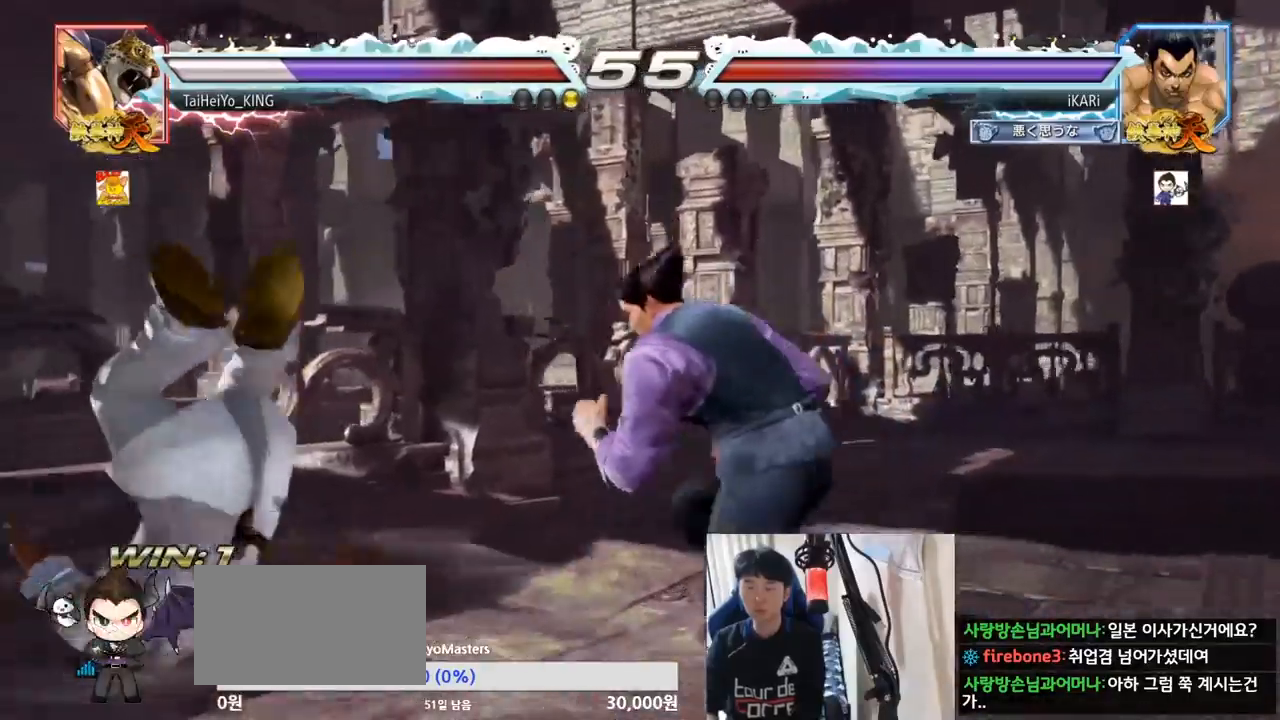
{"buttons": ["TRIANGLE"], "left_stick": "down-left", "events": [[66, "left_stick", "down-left"], [83, "SQUARE", "down"], [133, "SQUARE", "up"], [283, "TRIANGLE", "down"], [317, "TRIANGLE", "up"], [383, "TRIANGLE", "down"], [417, "TRIANGLE", "up"], [467, "TRIANGLE", "down"]]}
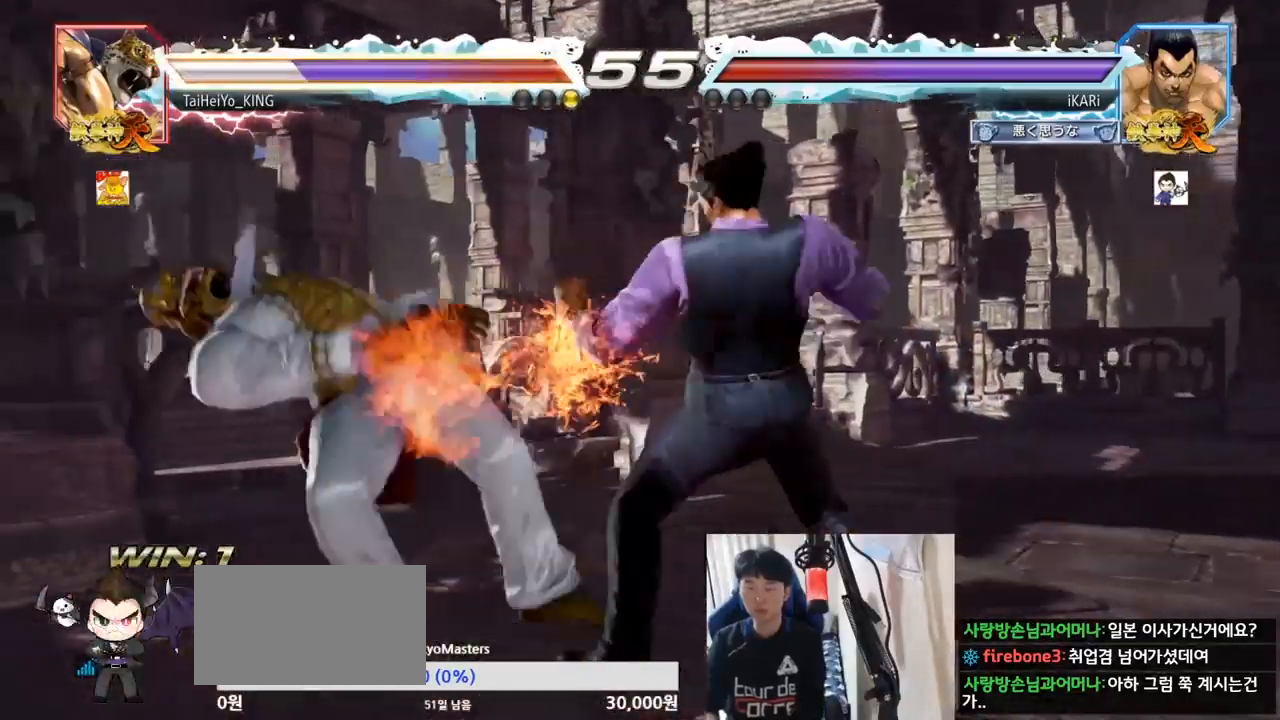
{"buttons": [], "left_stick": "center", "events": [[17, "TRIANGLE", "up"], [50, "TRIANGLE", "down"], [134, "TRIANGLE", "up"], [184, "left_stick", "center"]]}
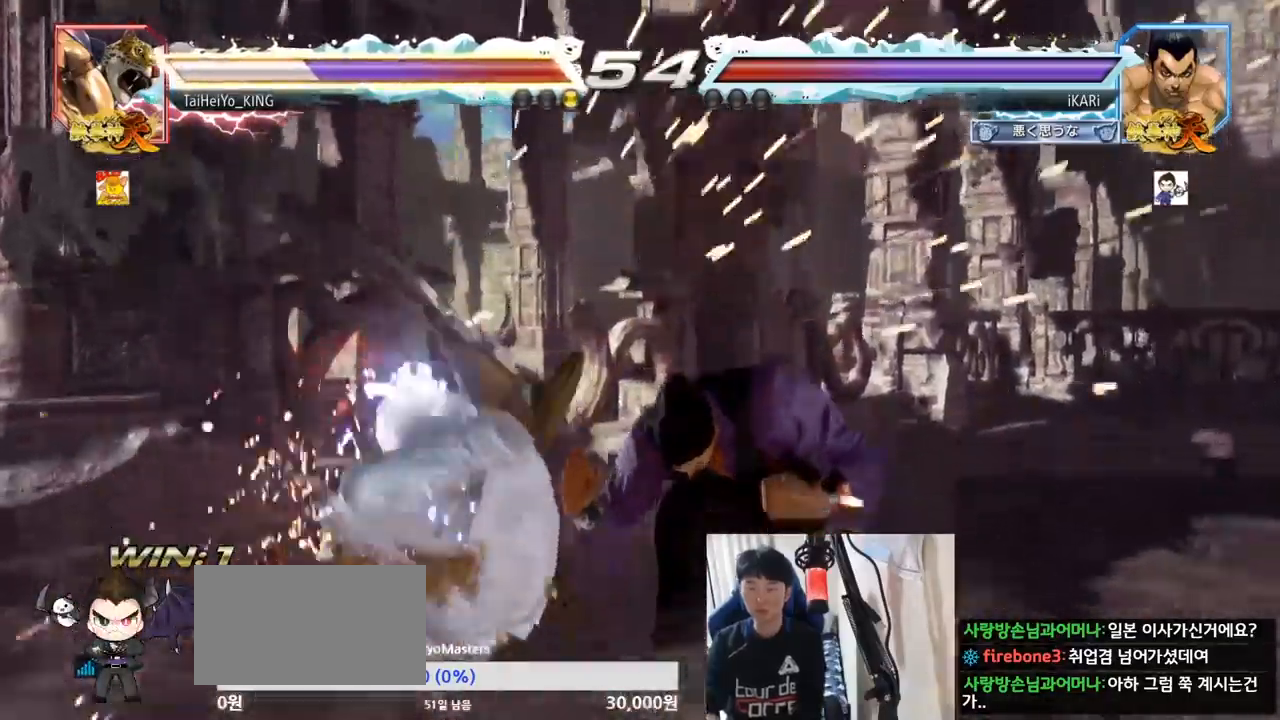
{"buttons": [], "left_stick": "center", "events": []}
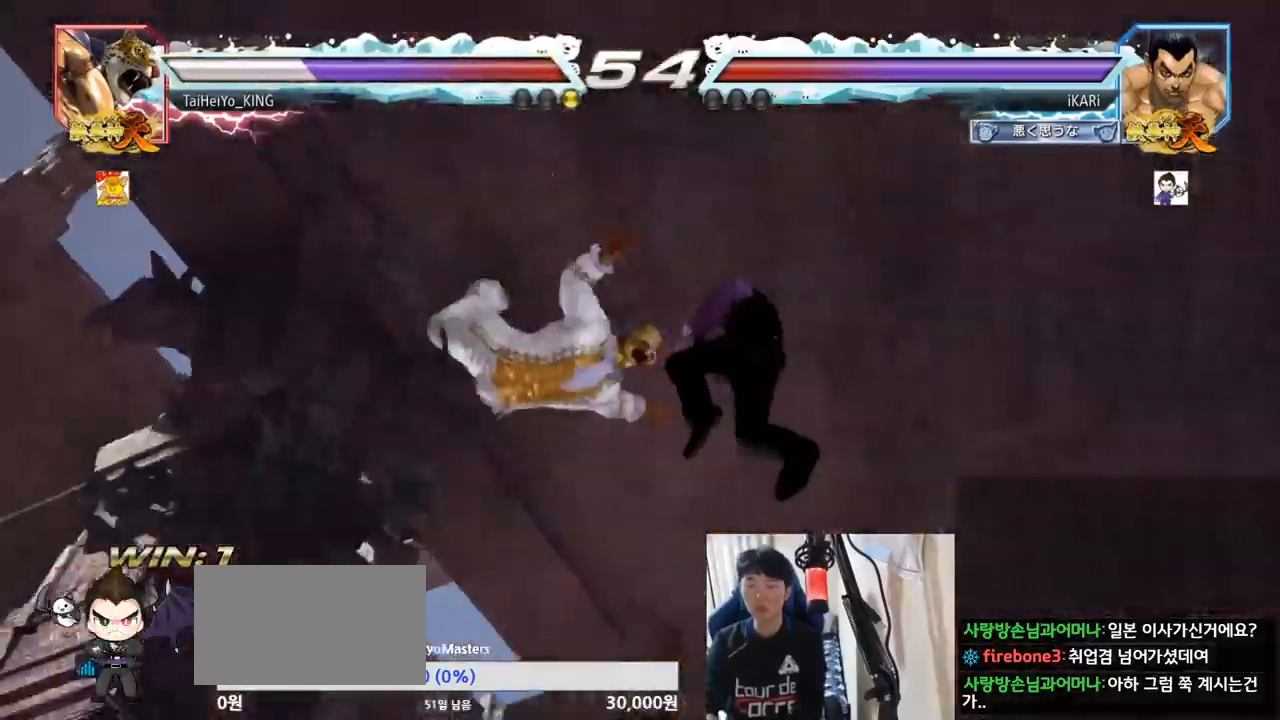
{"buttons": [], "left_stick": "center", "events": []}
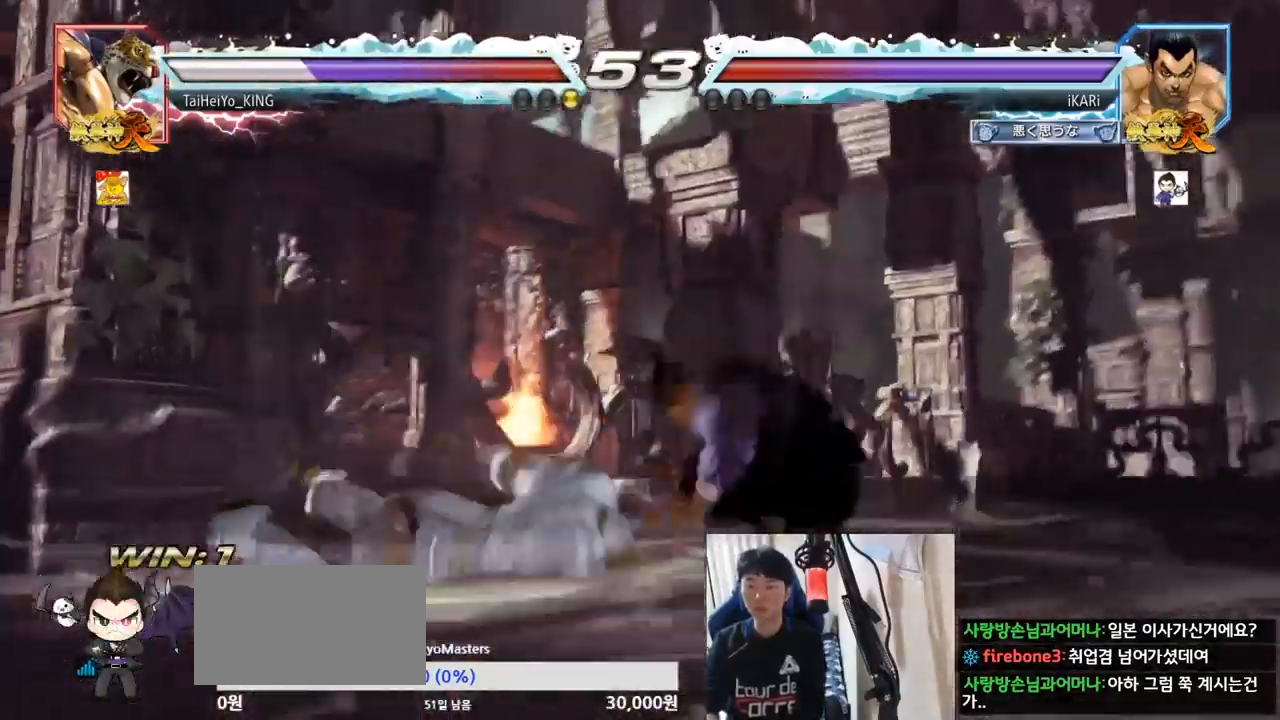
{"buttons": [], "left_stick": "left", "events": [[333, "left_stick", "left"], [367, "CIRCLE", "down"], [417, "CIRCLE", "up"], [450, "CIRCLE", "down"], [483, "CIRCLE", "up"]]}
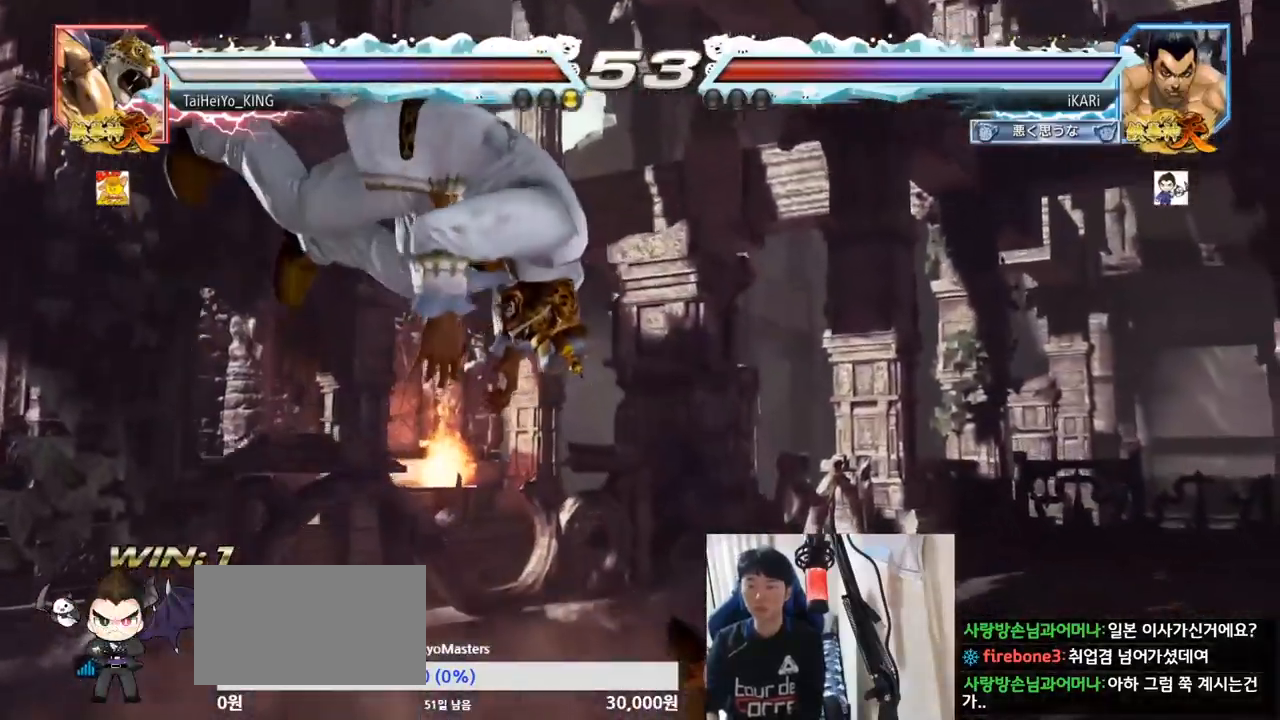
{"buttons": ["CIRCLE"], "left_stick": "down", "events": [[50, "CIRCLE", "down"], [84, "CIRCLE", "up"], [134, "CIRCLE", "down"], [184, "CIRCLE", "up"], [217, "CIRCLE", "down"], [284, "left_stick", "down"], [401, "CROSS", "down"], [467, "CROSS", "up"]]}
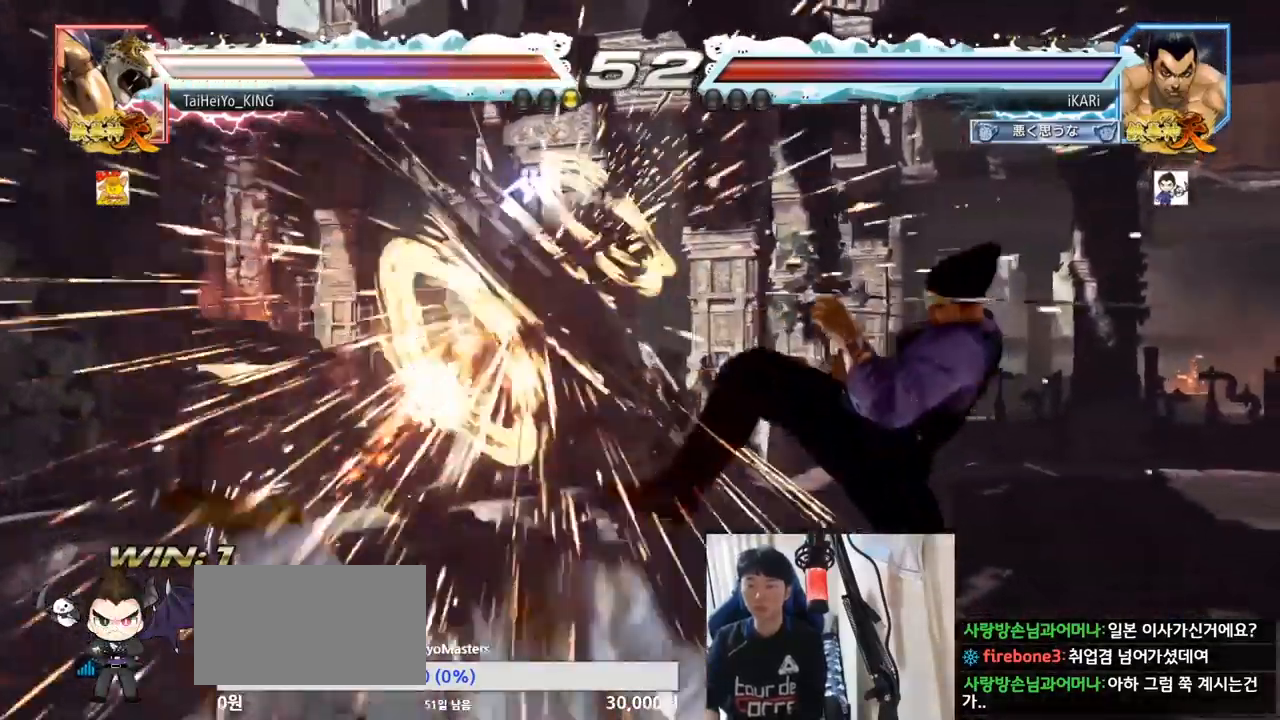
{"buttons": ["TRIANGLE"], "left_stick": "down", "events": [[16, "CROSS", "down"], [66, "CROSS", "up"], [116, "CROSS", "down"], [167, "CROSS", "up"], [233, "CROSS", "down"], [283, "CROSS", "up"], [317, "CROSS", "down"], [383, "CROSS", "up"], [400, "CIRCLE", "up"], [450, "TRIANGLE", "down"]]}
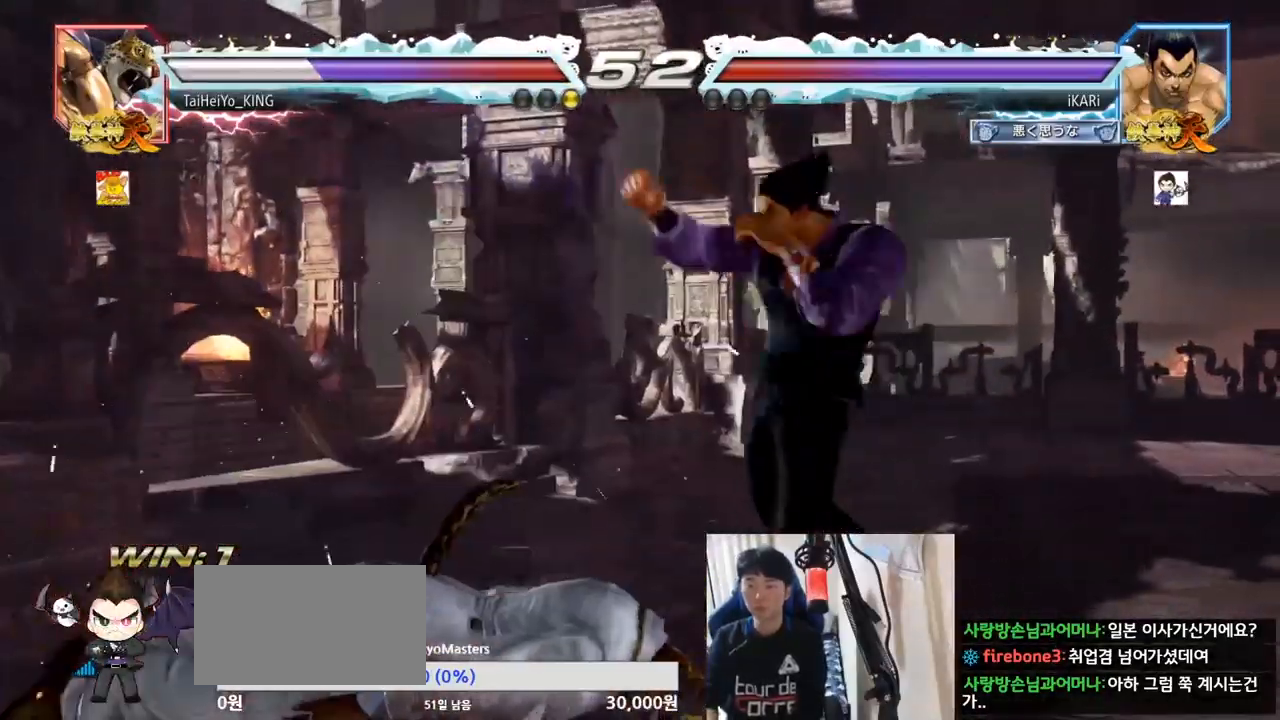
{"buttons": [], "left_stick": "center", "events": [[17, "TRIANGLE", "up"], [34, "TRIANGLE", "down"], [84, "TRIANGLE", "up"], [101, "left_stick", "center"], [134, "TRIANGLE", "down"], [251, "TRIANGLE", "up"]]}
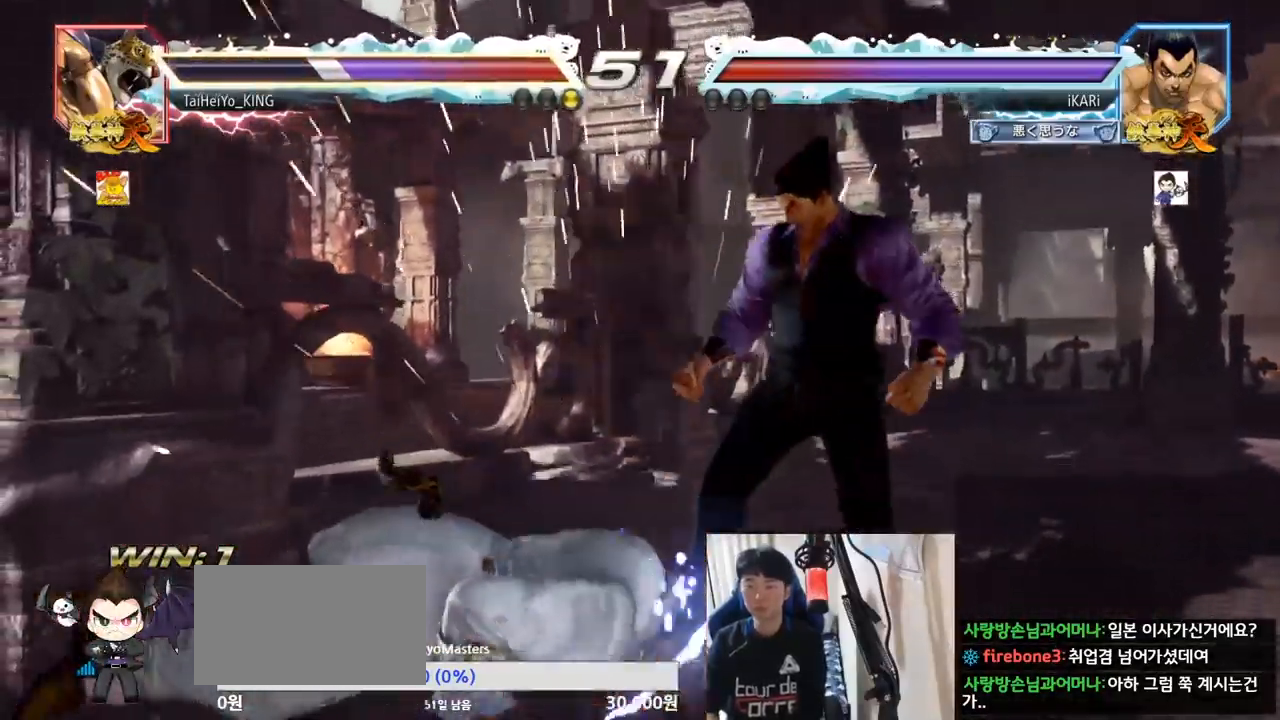
{"buttons": ["TRIANGLE"], "left_stick": "left", "events": [[267, "left_stick", "left"], [400, "CROSS", "down"], [450, "CROSS", "up"], [450, "TRIANGLE", "down"]]}
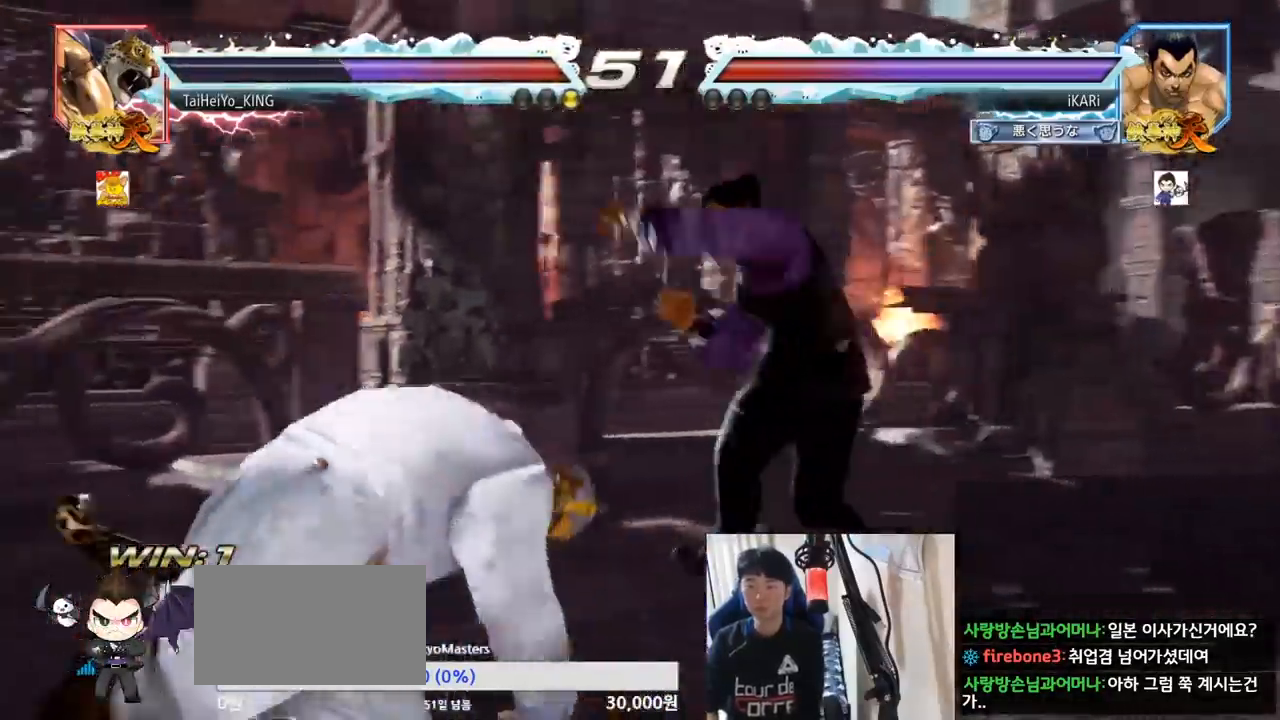
{"buttons": [], "left_stick": "left", "events": [[17, "TRIANGLE", "up"], [84, "left_stick", "center"], [217, "left_stick", "left"]]}
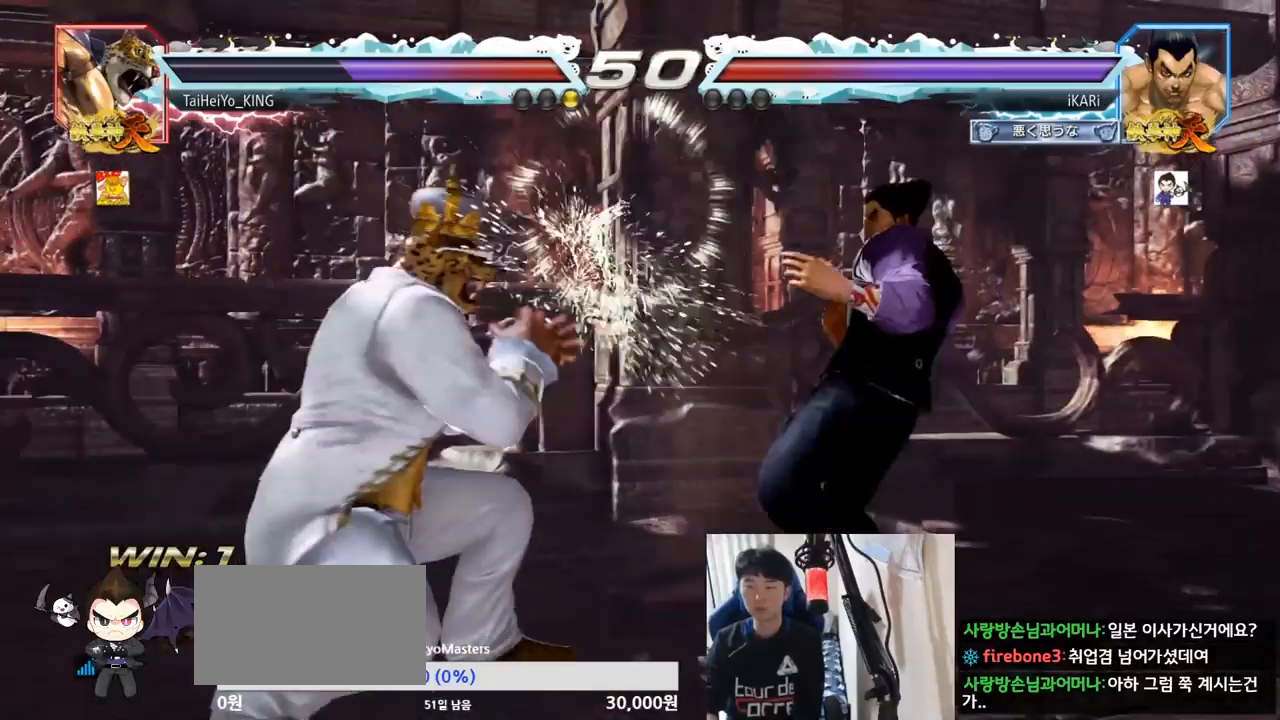
{"buttons": [], "left_stick": "center", "events": [[133, "left_stick", "down-left"], [167, "TRIANGLE", "down"], [217, "TRIANGLE", "up"], [250, "TRIANGLE", "down"], [300, "TRIANGLE", "up"], [334, "TRIANGLE", "down"], [400, "left_stick", "center"], [417, "TRIANGLE", "up"]]}
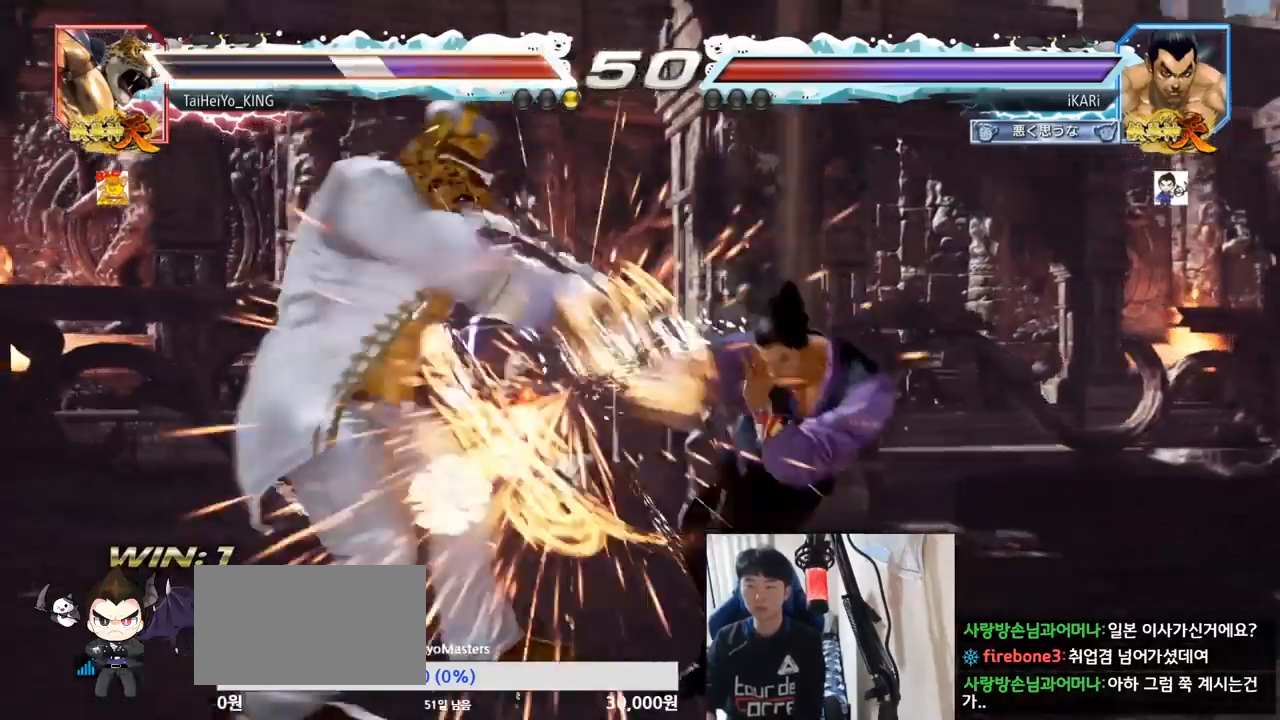
{"buttons": [], "left_stick": "center", "events": []}
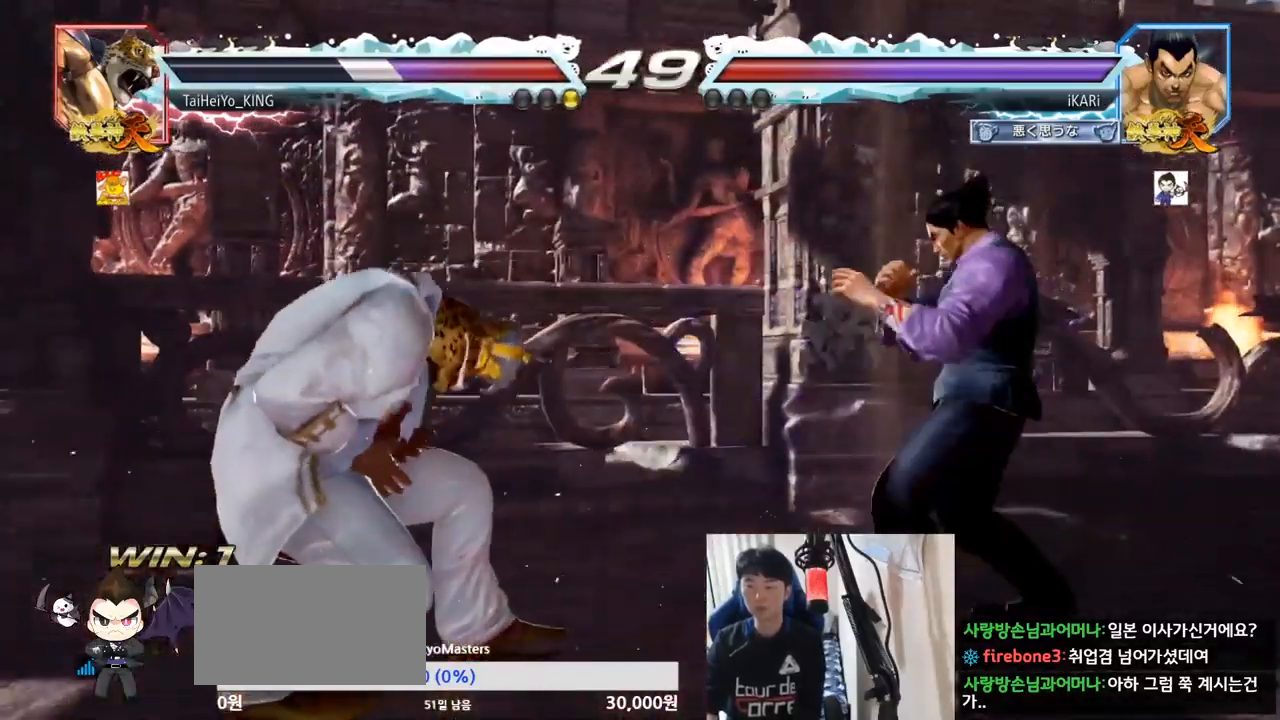
{"buttons": ["TRIANGLE"], "left_stick": "center", "events": [[33, "left_stick", "left"], [133, "left_stick", "down-left"], [250, "R2", "down"], [334, "R2", "up"], [367, "R1", "down"], [367, "TRIANGLE", "down"], [384, "R1", "up"], [417, "TRIANGLE", "up"], [434, "left_stick", "center"], [450, "TRIANGLE", "down"]]}
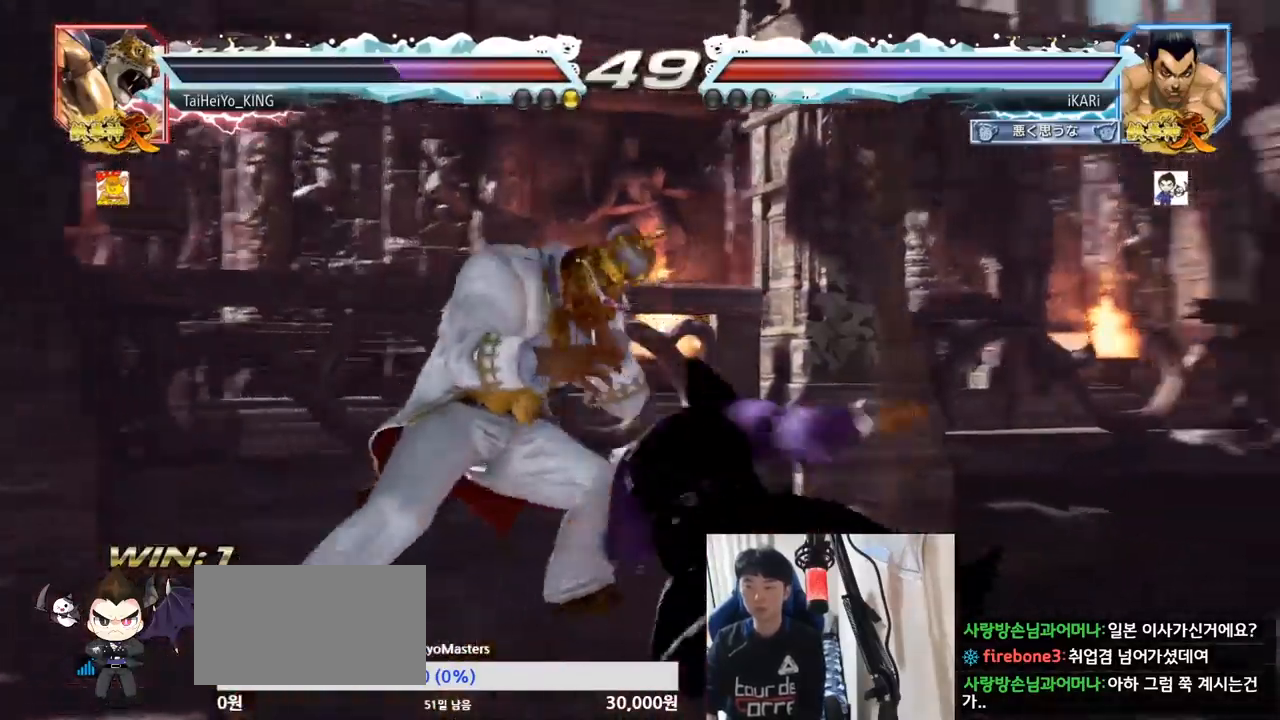
{"buttons": [], "left_stick": "center", "events": [[17, "TRIANGLE", "up"], [34, "TRIANGLE", "down"], [101, "TRIANGLE", "up"]]}
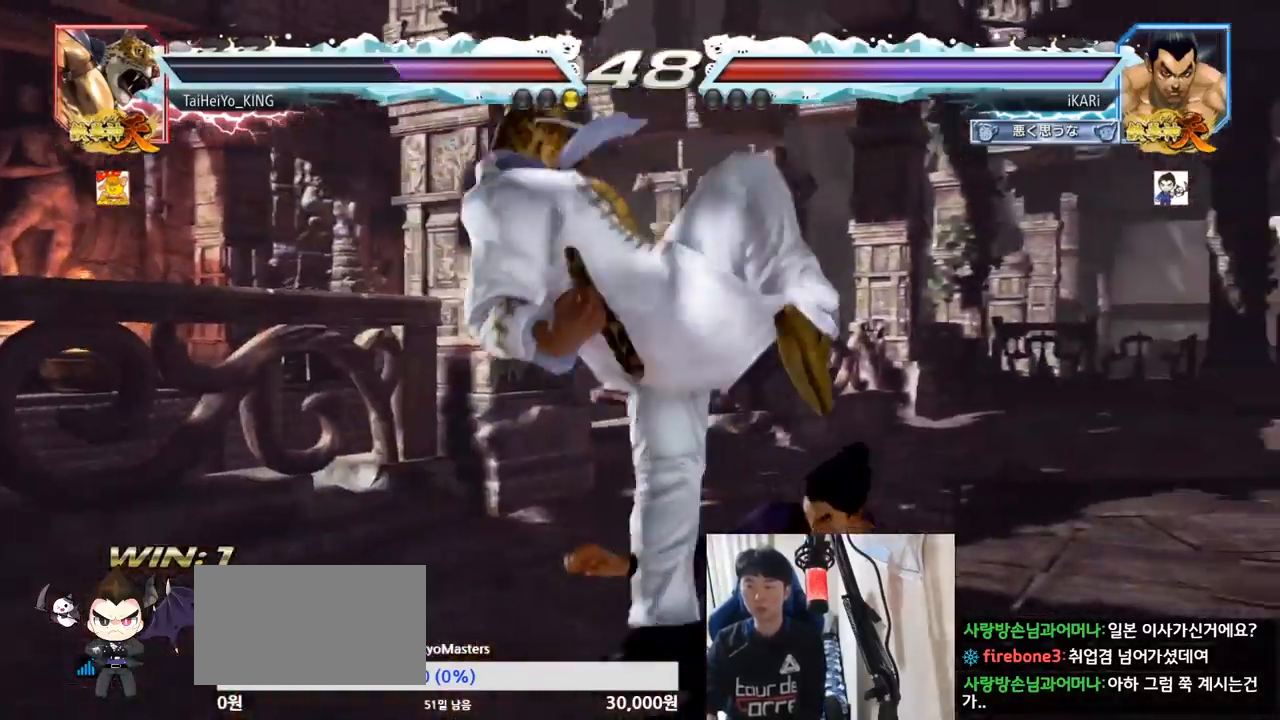
{"buttons": ["SQUARE"], "left_stick": "center", "events": [[133, "SQUARE", "down"], [184, "SQUARE", "up"], [217, "SQUARE", "down"], [267, "SQUARE", "up"], [300, "SQUARE", "down"], [350, "SQUARE", "up"], [400, "SQUARE", "down"], [450, "SQUARE", "up"], [500, "SQUARE", "down"]]}
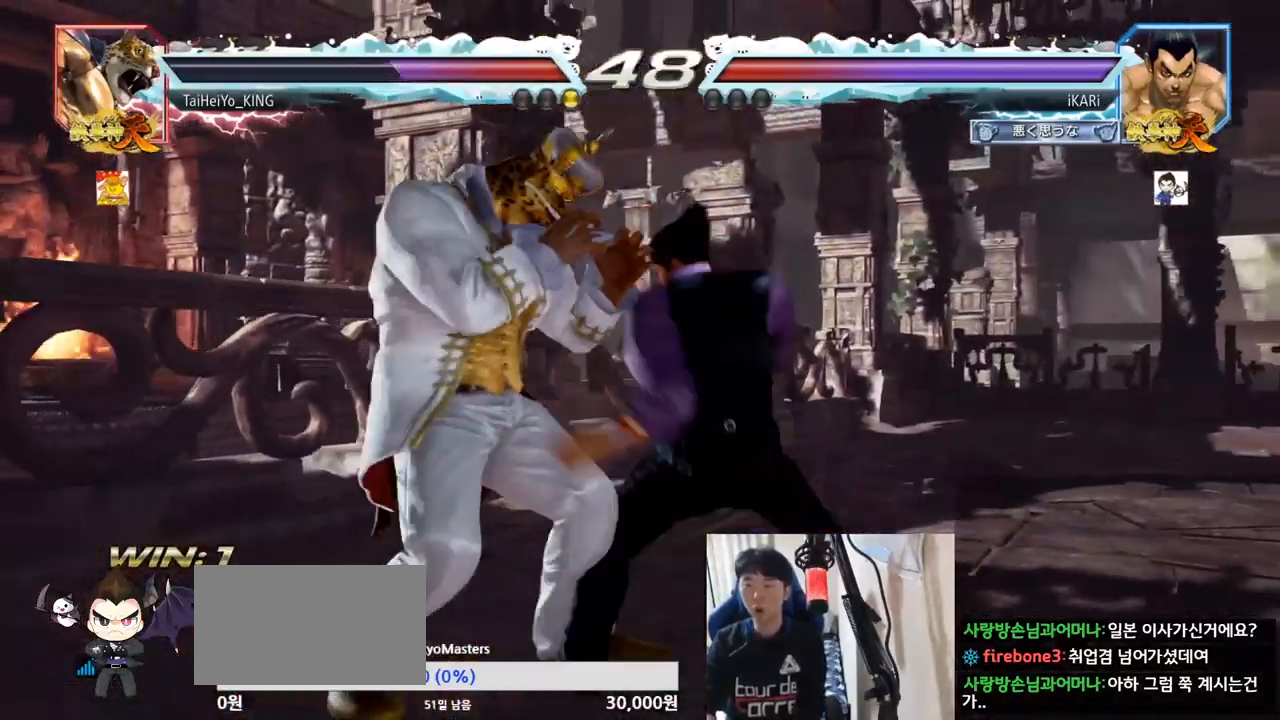
{"buttons": [], "left_stick": "right", "events": [[117, "SQUARE", "up"], [317, "left_stick", "right"], [368, "left_stick", "center"], [434, "left_stick", "right"]]}
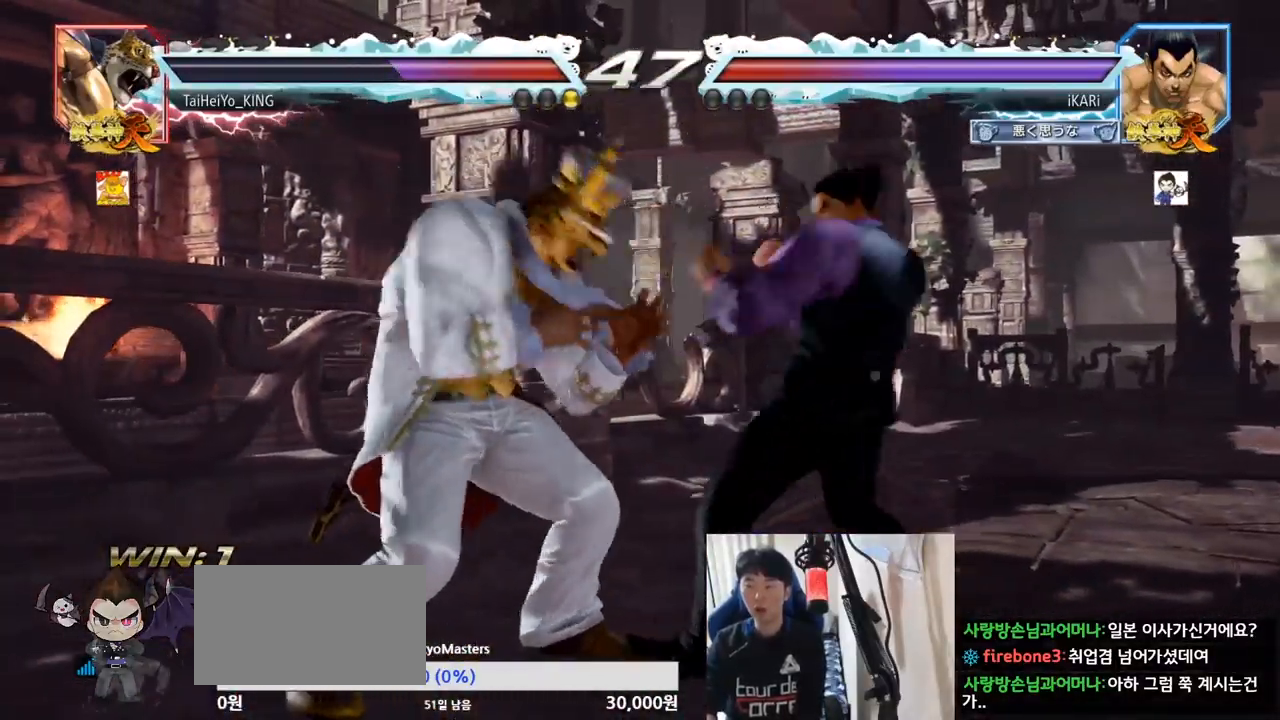
{"buttons": [], "left_stick": "right", "events": []}
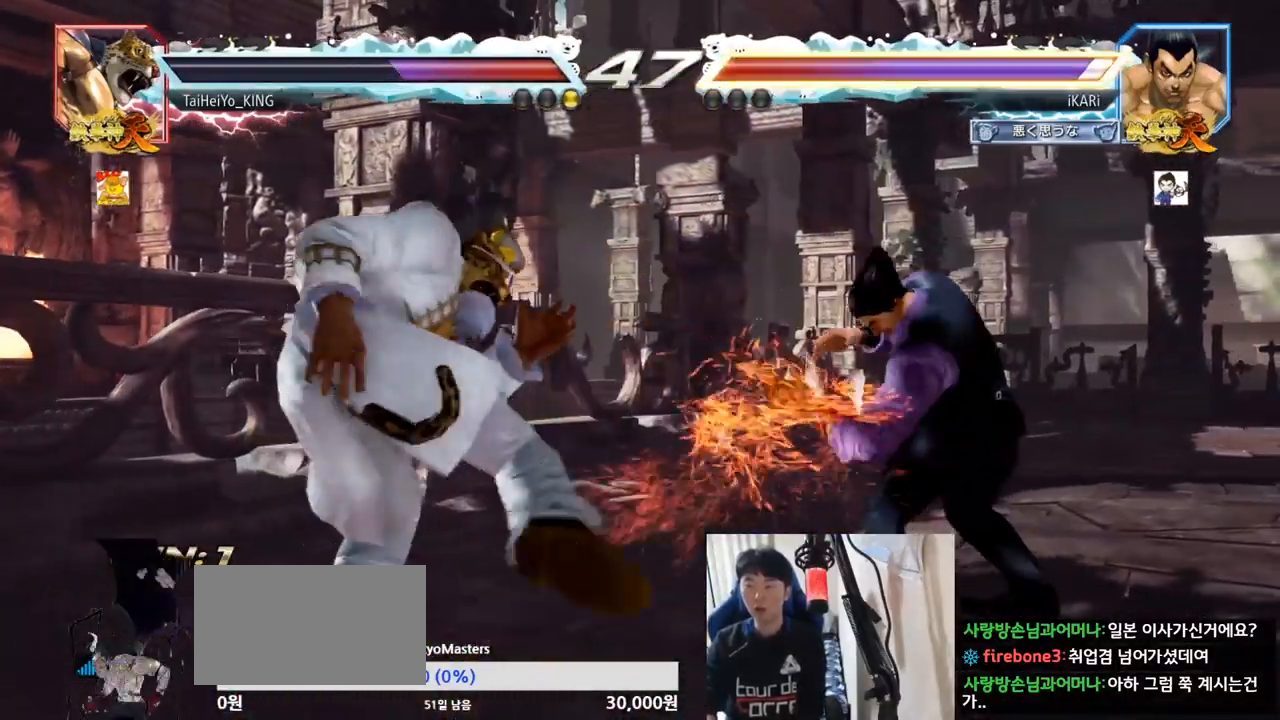
{"buttons": ["SQUARE", "TRIANGLE"], "left_stick": "left", "events": [[67, "left_stick", "center"], [117, "left_stick", "left"], [234, "SQUARE", "down"], [234, "TRIANGLE", "down"], [351, "SQUARE", "up"], [351, "TRIANGLE", "up"], [468, "SQUARE", "down"], [468, "TRIANGLE", "down"]]}
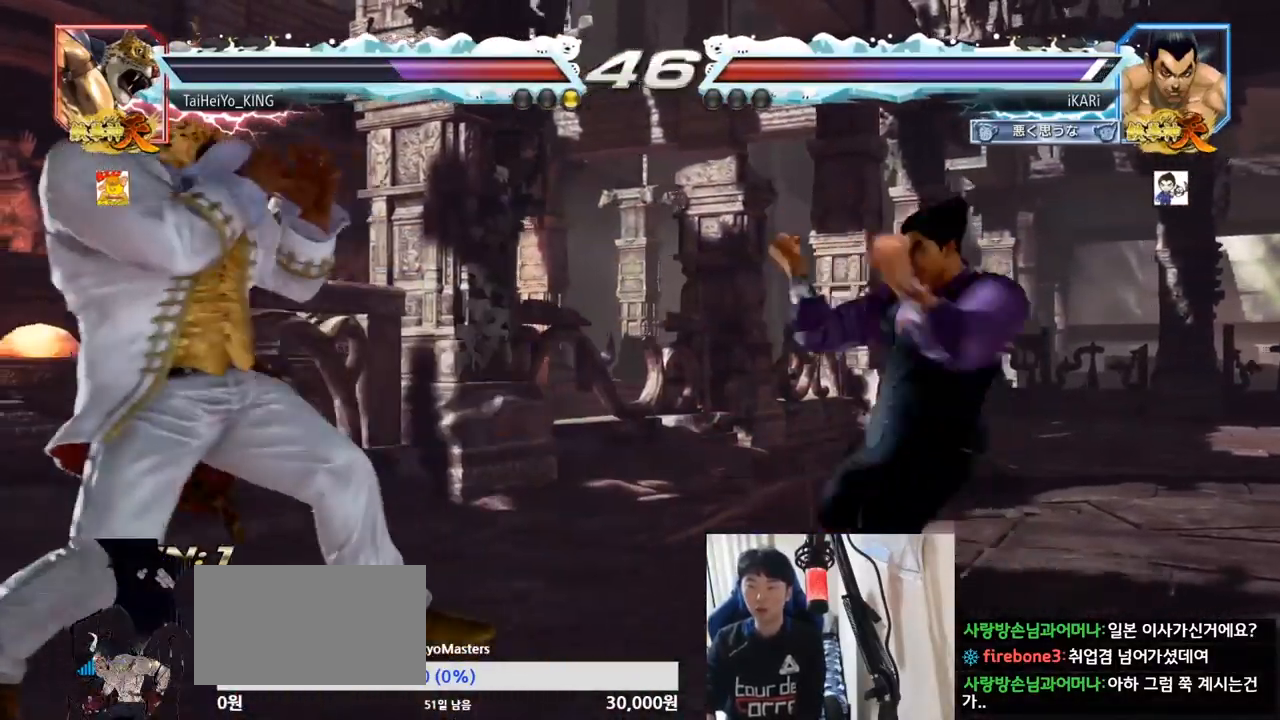
{"buttons": [], "left_stick": "center", "events": [[17, "SQUARE", "up"], [17, "TRIANGLE", "up"], [33, "left_stick", "center"]]}
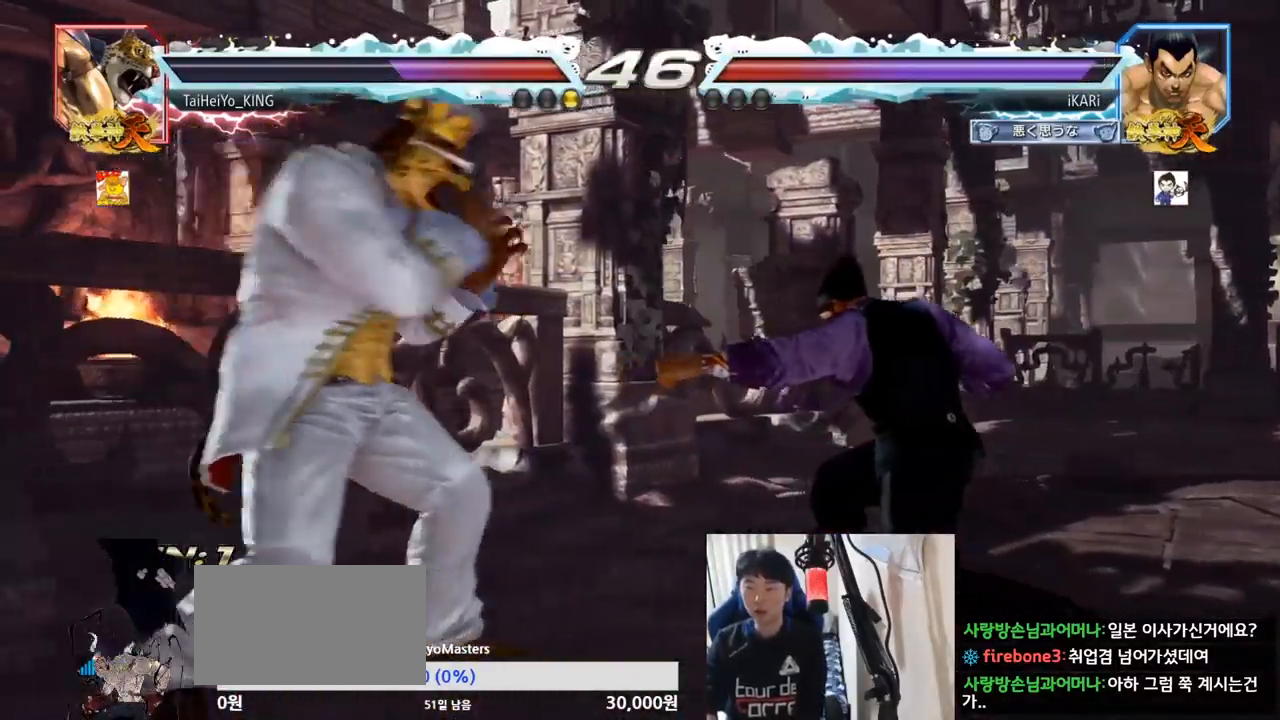
{"buttons": [], "left_stick": "right", "events": [[67, "left_stick", "right"]]}
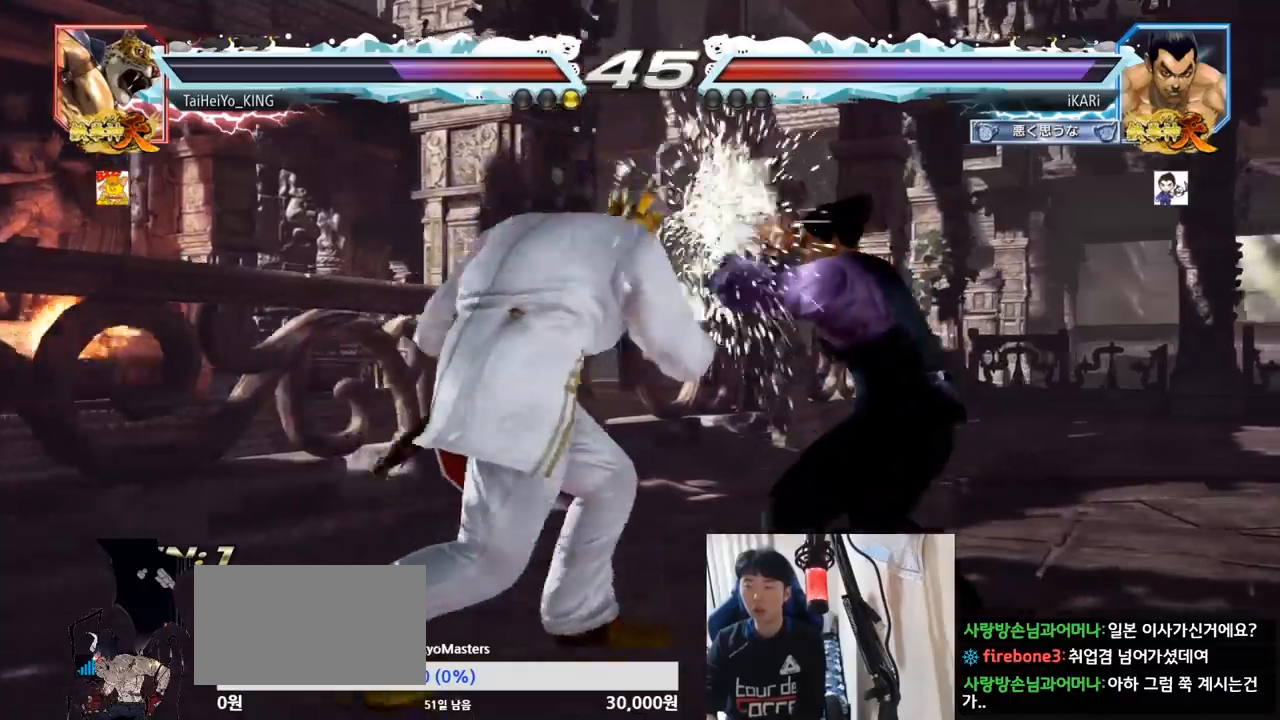
{"buttons": [], "left_stick": "center", "events": [[17, "left_stick", "center"], [50, "SQUARE", "down"], [100, "SQUARE", "up"], [133, "SQUARE", "down"], [167, "SQUARE", "up"], [184, "left_stick", "right"], [334, "left_stick", "center"]]}
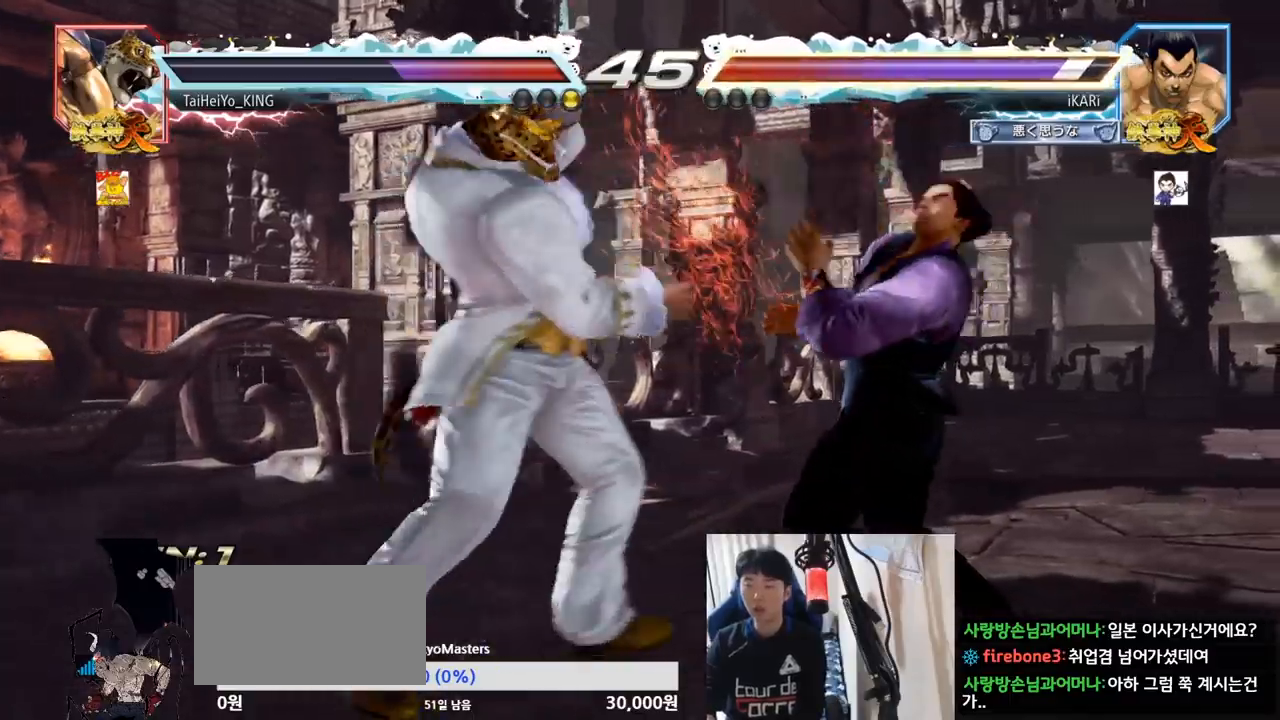
{"buttons": [], "left_stick": "right", "events": [[17, "left_stick", "right"]]}
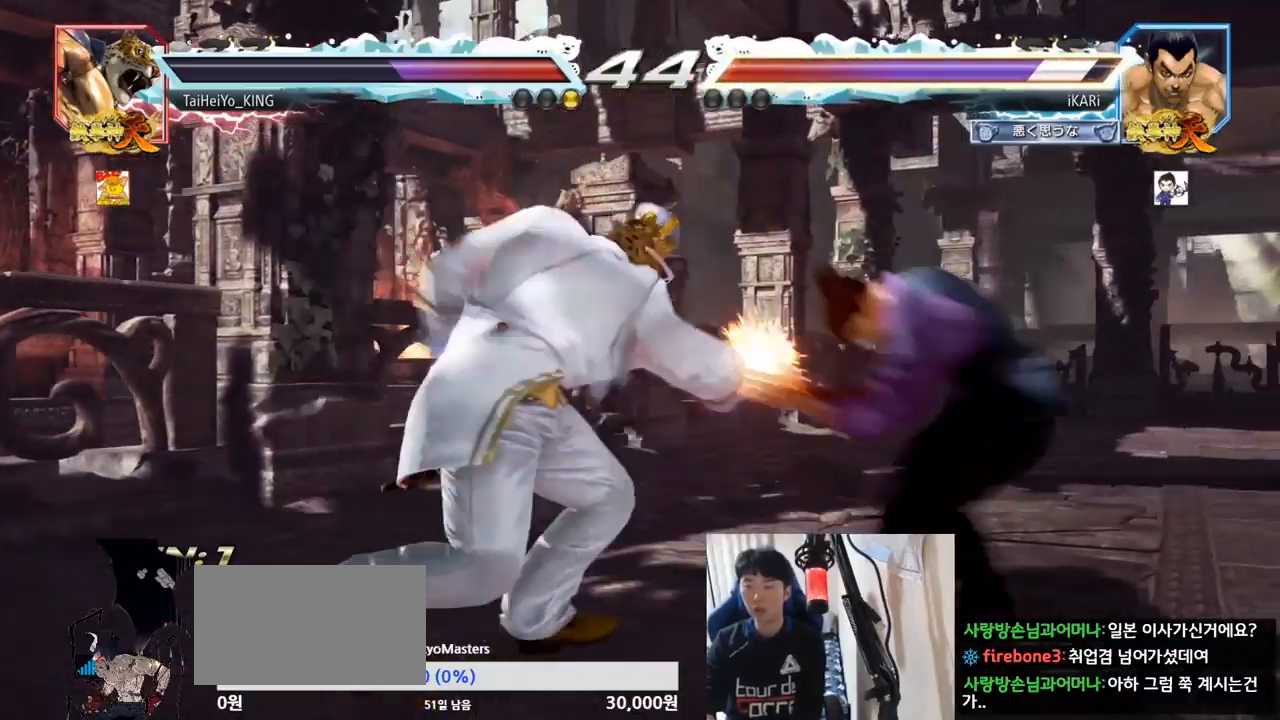
{"buttons": [], "left_stick": "right", "events": [[217, "left_stick", "center"], [334, "left_stick", "right"], [400, "left_stick", "center"], [467, "left_stick", "right"]]}
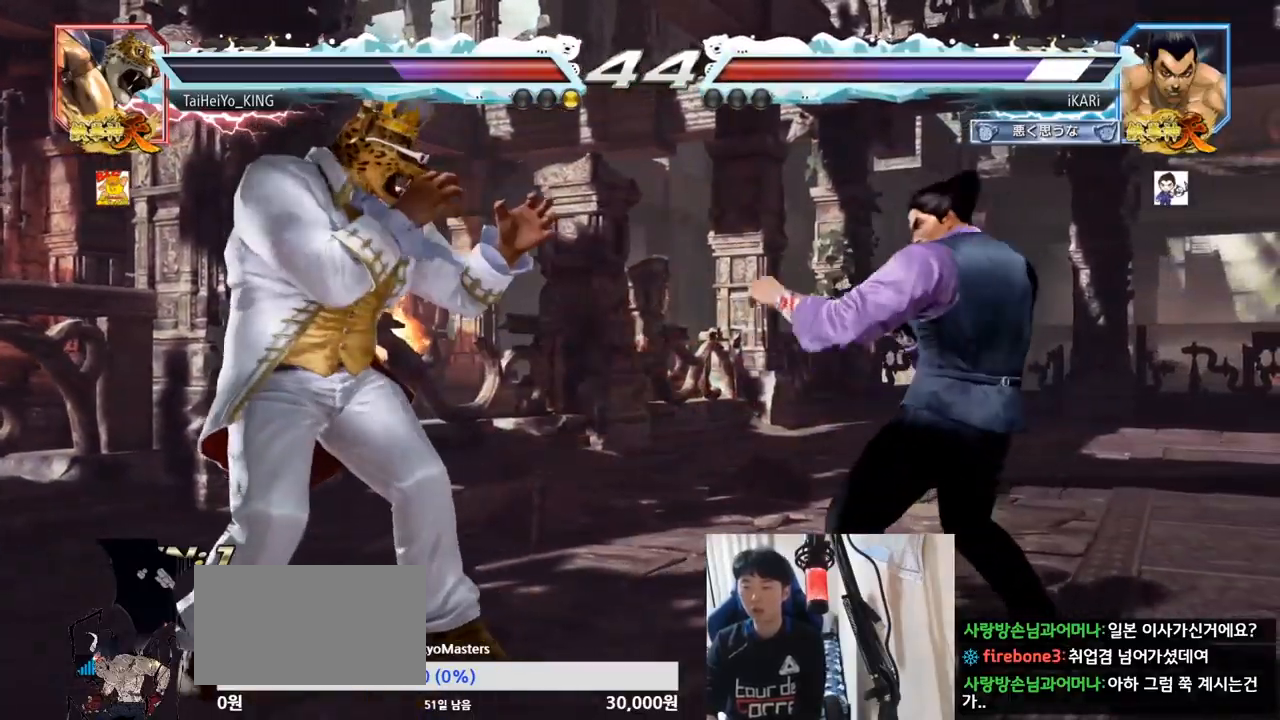
{"buttons": [], "left_stick": "right", "events": [[167, "left_stick", "center"], [468, "left_stick", "right"]]}